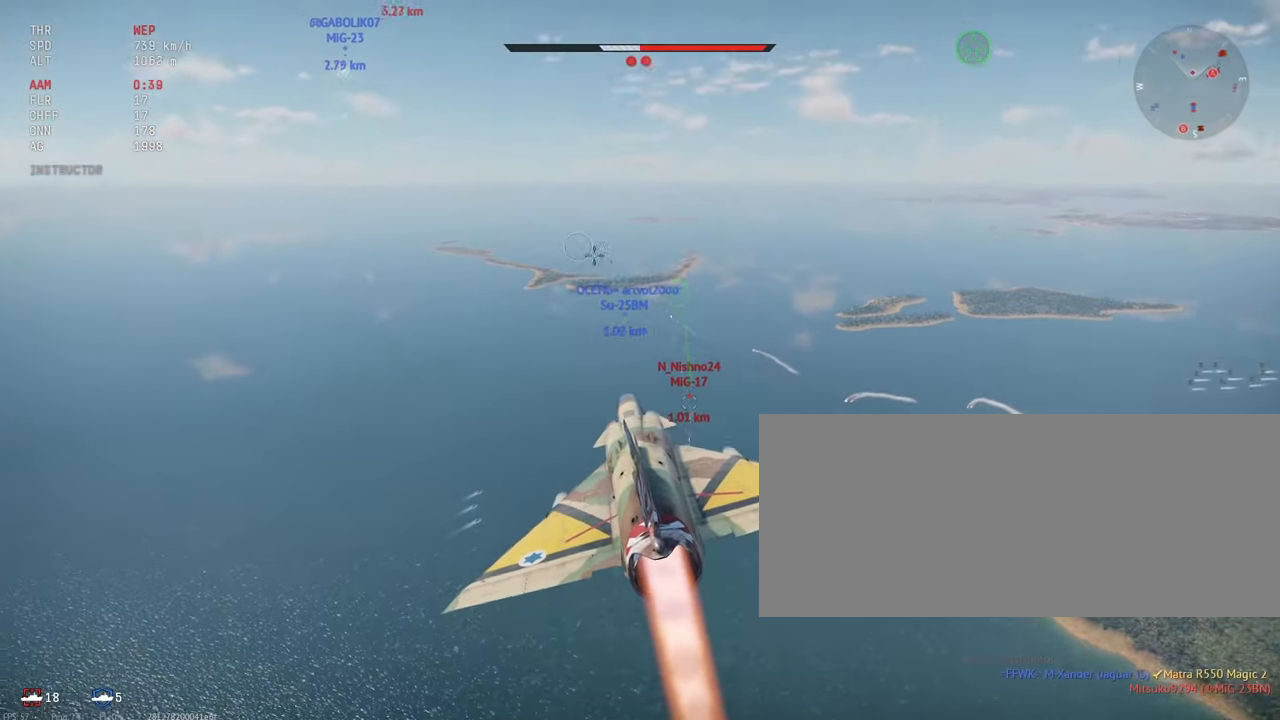
Gameplay with keyboard and mouse; each line is a JSON object with the keys and mouse buttons held at the frame after it. "events" lists presses ("down") and releases ("up") of ".", "/", "0", "1", "2", "3", "4", "5", "6", "7", "8", "9", "a", "alt_l", "alt_r", "b", "backslash", "backspace", "c", "caps_lock", "comma", "ctrl_l", "ctrl_r", "d", "e", "equals", "escape", "f", "f1", "f10", "f11", "f12", "f2", "f3", "f4", "f5", "f6", "f7", "f8", "f9", "g", "h", "i", "j", "k", "l", "lbracket", "m", "minus", "n", "o", "p", "q", "quote", "r", "rbracket", "return", "s", "semicolon", "shift_l", "shift_r", "space", "super", "t", "tab", "tilde", "u", "v", "w", "x", "y", "z", "mouse_left", "mouse_wheel", "mouse_right", "mouse_mb4" and "mouse_mb5" between this image and that frame as [ms after this image, input, new state], when the widget could be followed in between. "mouse_left", "mouse_wheel", "mouse_right", "mouse_mb4", "mouse_mb5" = the "left", "wheel", "right", "mb4", "mb5" buttons of the "mouse" list. No other keys are recorded. "wheel" means that the mouse wheel is clicked or scrolled. Mouse movement is not recorded.
{"keys": ["c"], "mouse": [], "events": [[500, "c", "down"]]}
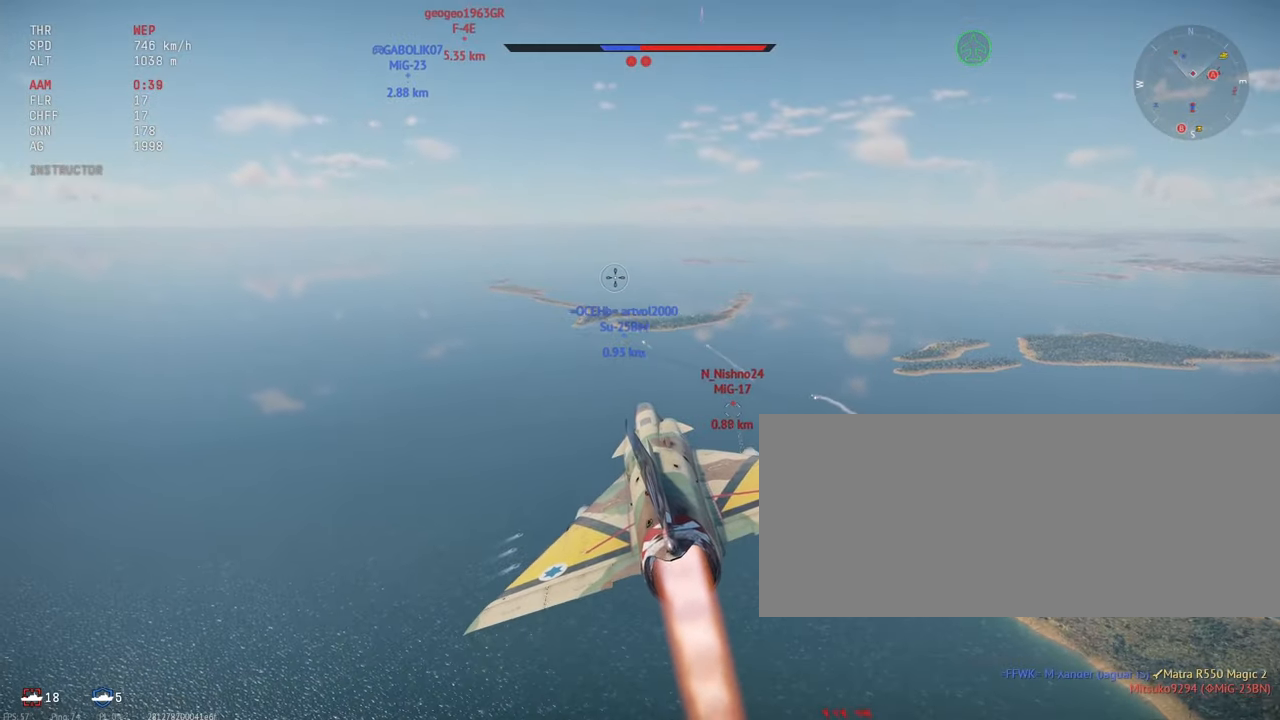
{"keys": ["c"], "mouse": [], "events": []}
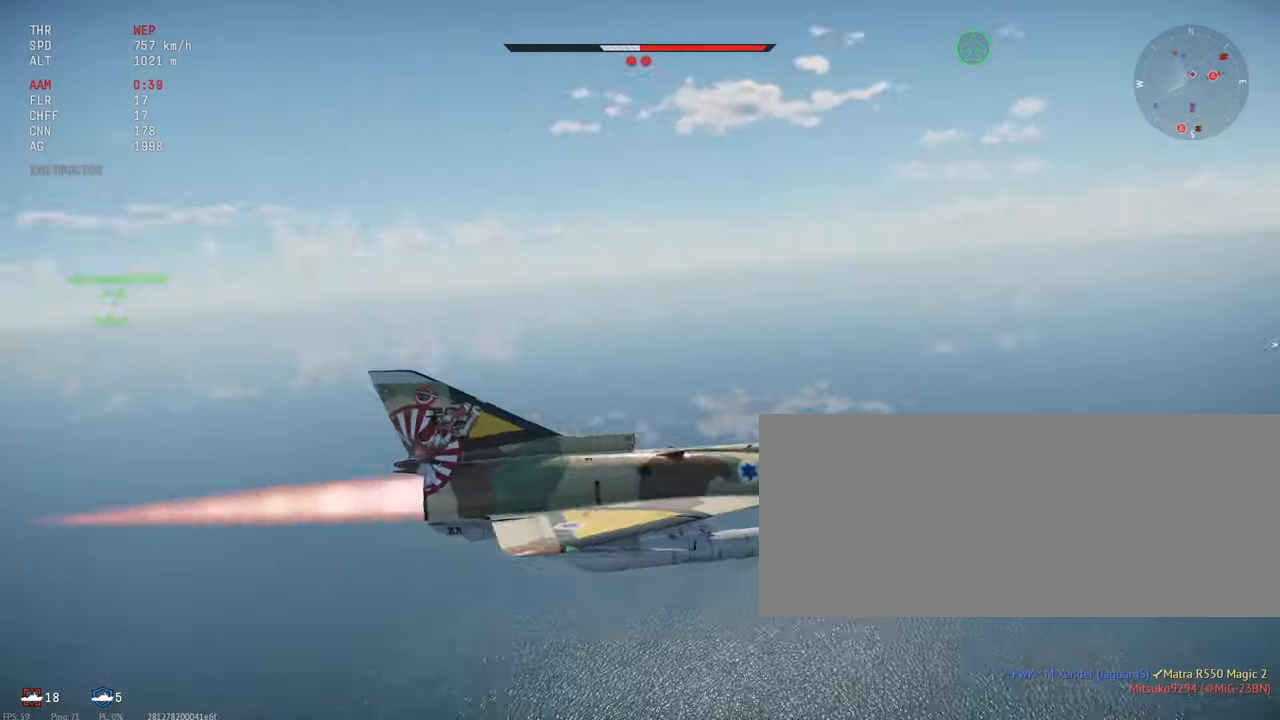
{"keys": ["c"], "mouse": [], "events": []}
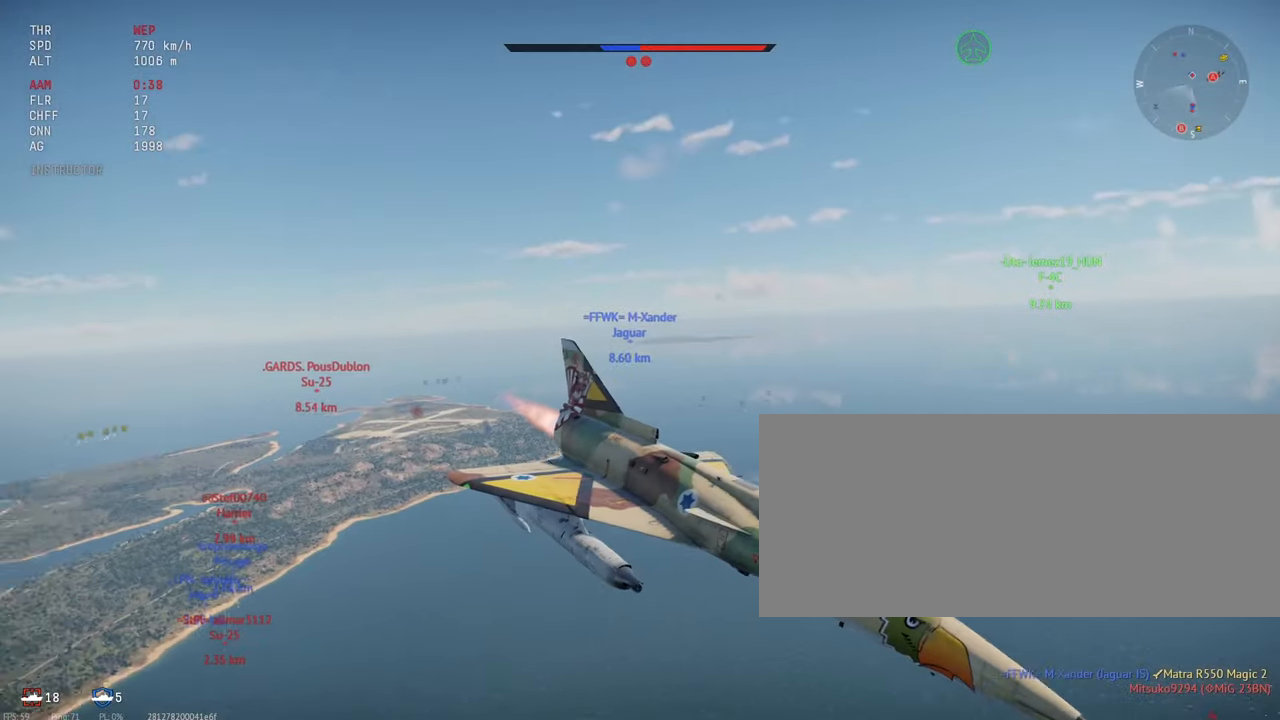
{"keys": ["c"], "mouse": [], "events": []}
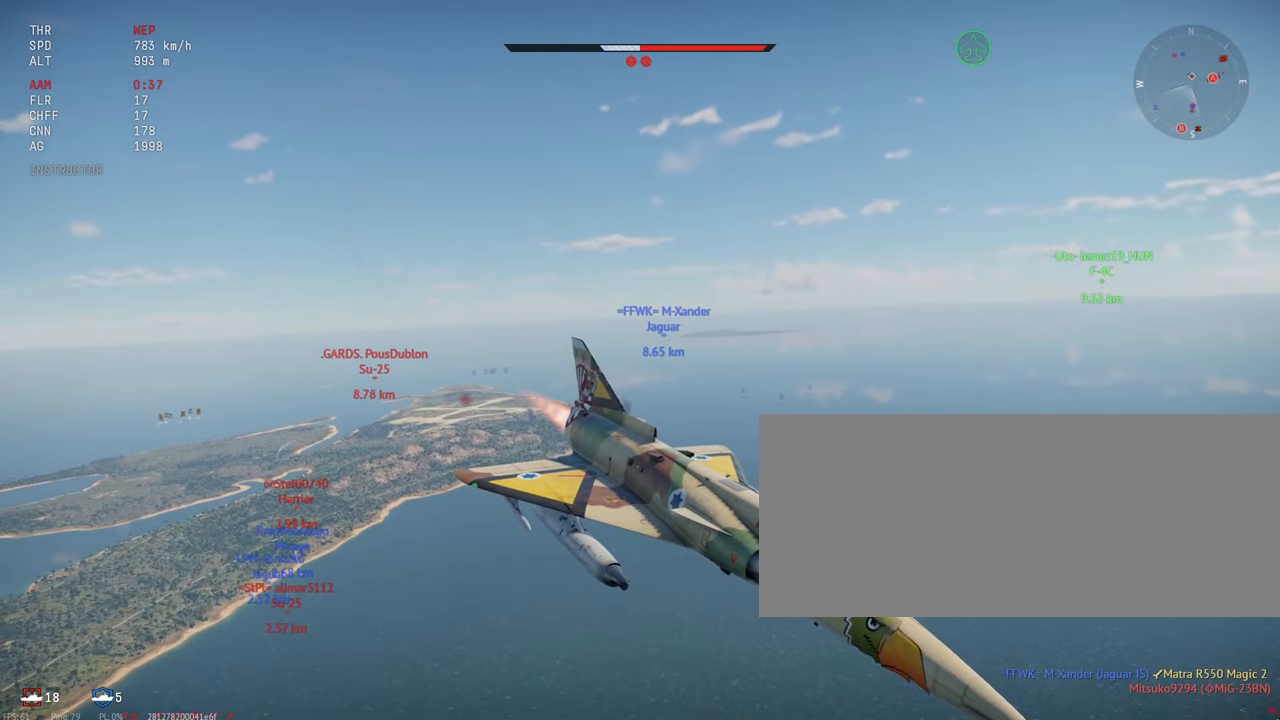
{"keys": [], "mouse": [], "events": [[367, "c", "up"]]}
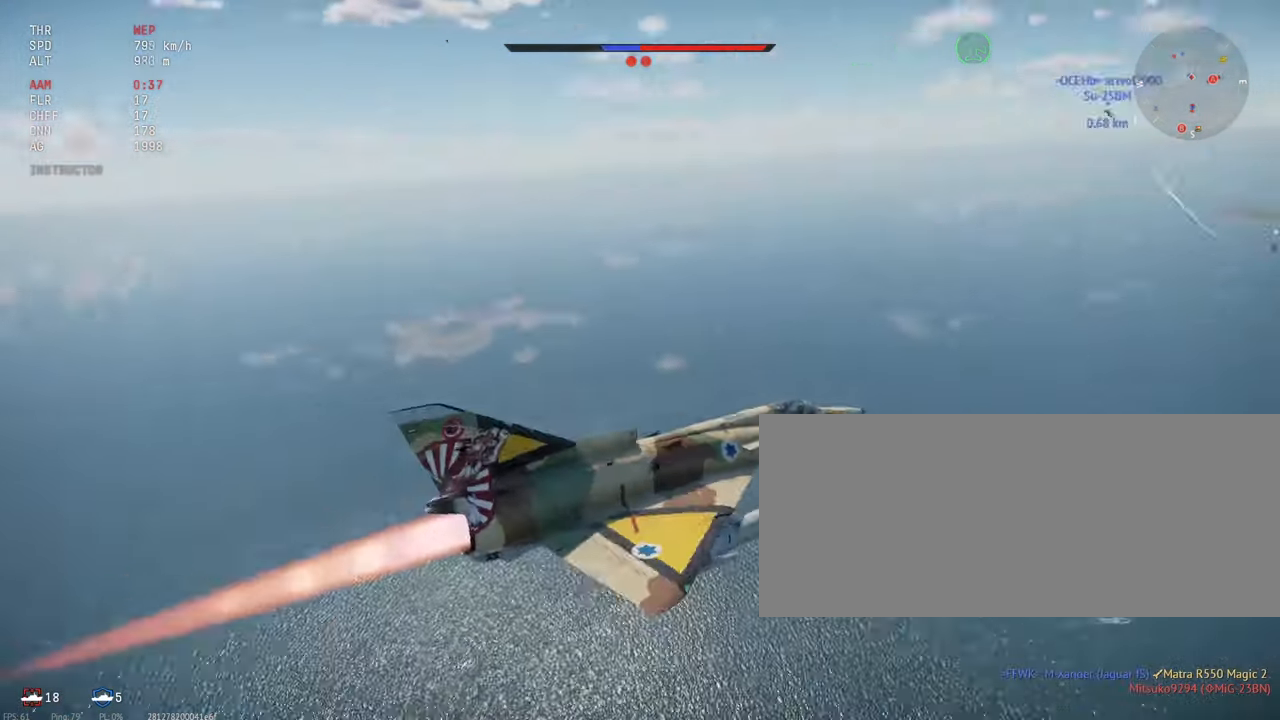
{"keys": [], "mouse": [], "events": []}
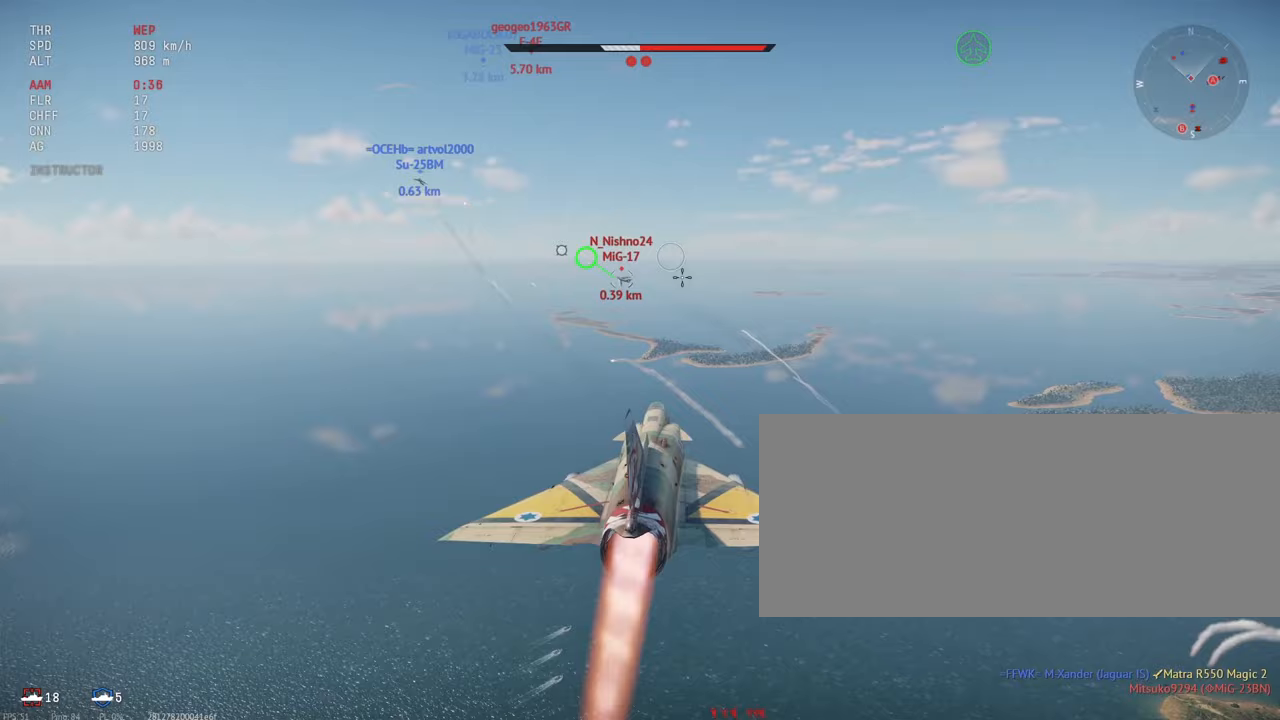
{"keys": [], "mouse": [], "events": []}
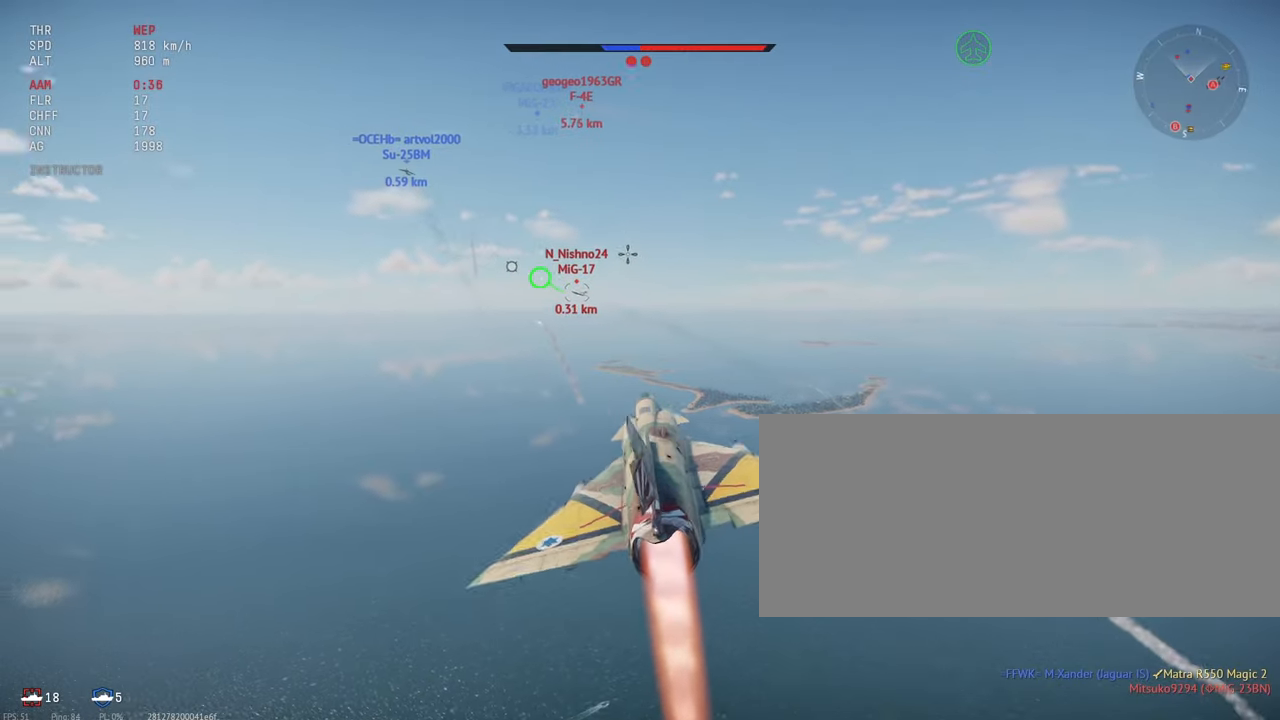
{"keys": [], "mouse": ["left"], "events": [[317, "mouse_left", "down"]]}
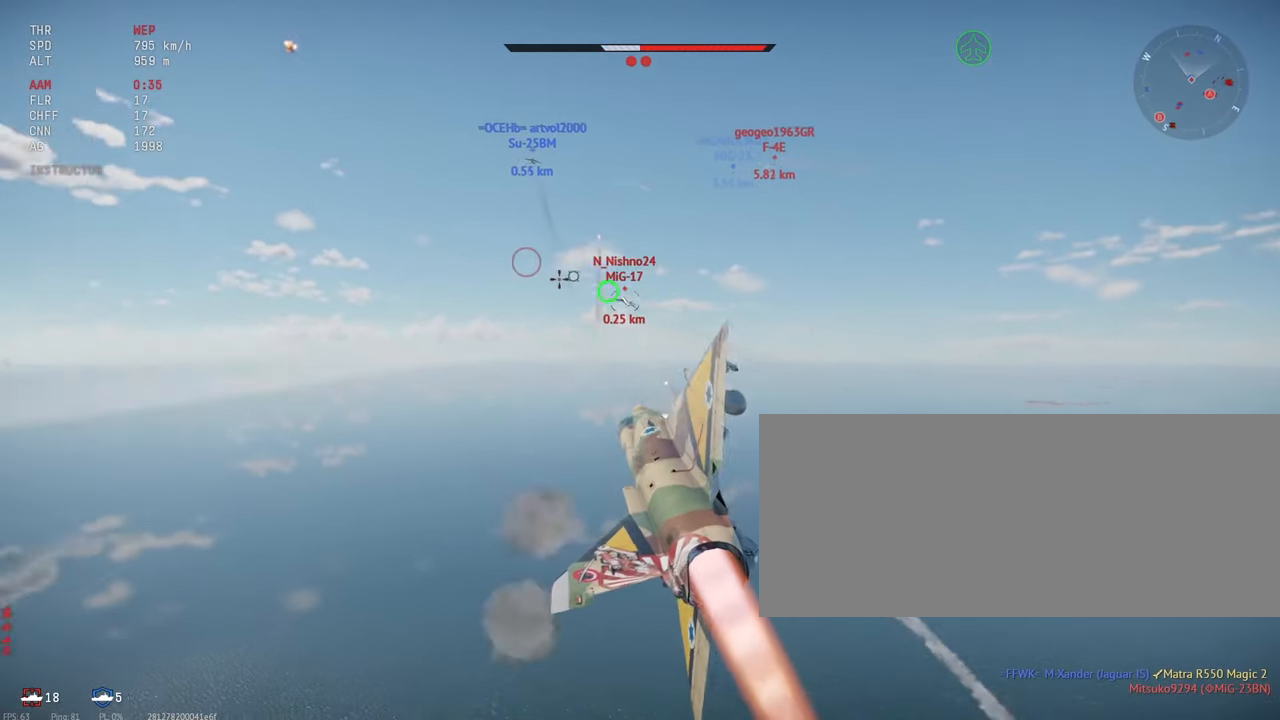
{"keys": [], "mouse": ["left"], "events": [[267, "mouse_left", "up"], [483, "mouse_left", "down"]]}
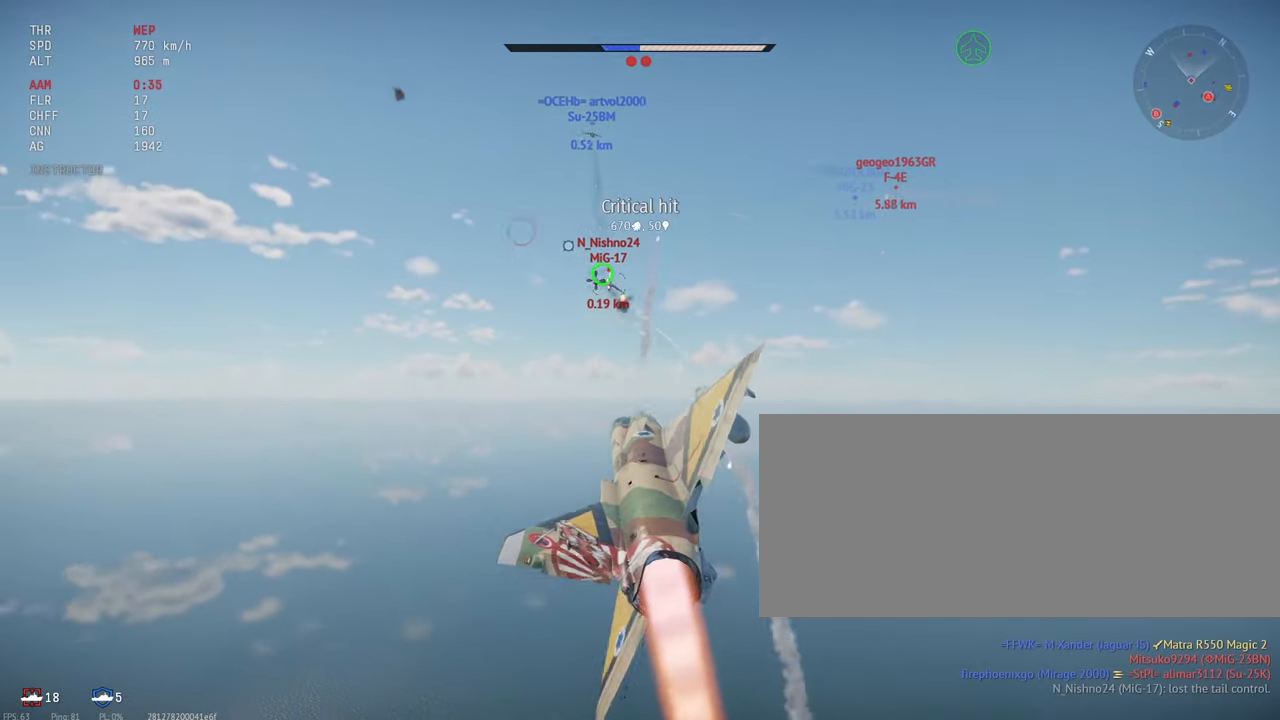
{"keys": [], "mouse": [], "events": [[417, "mouse_left", "up"]]}
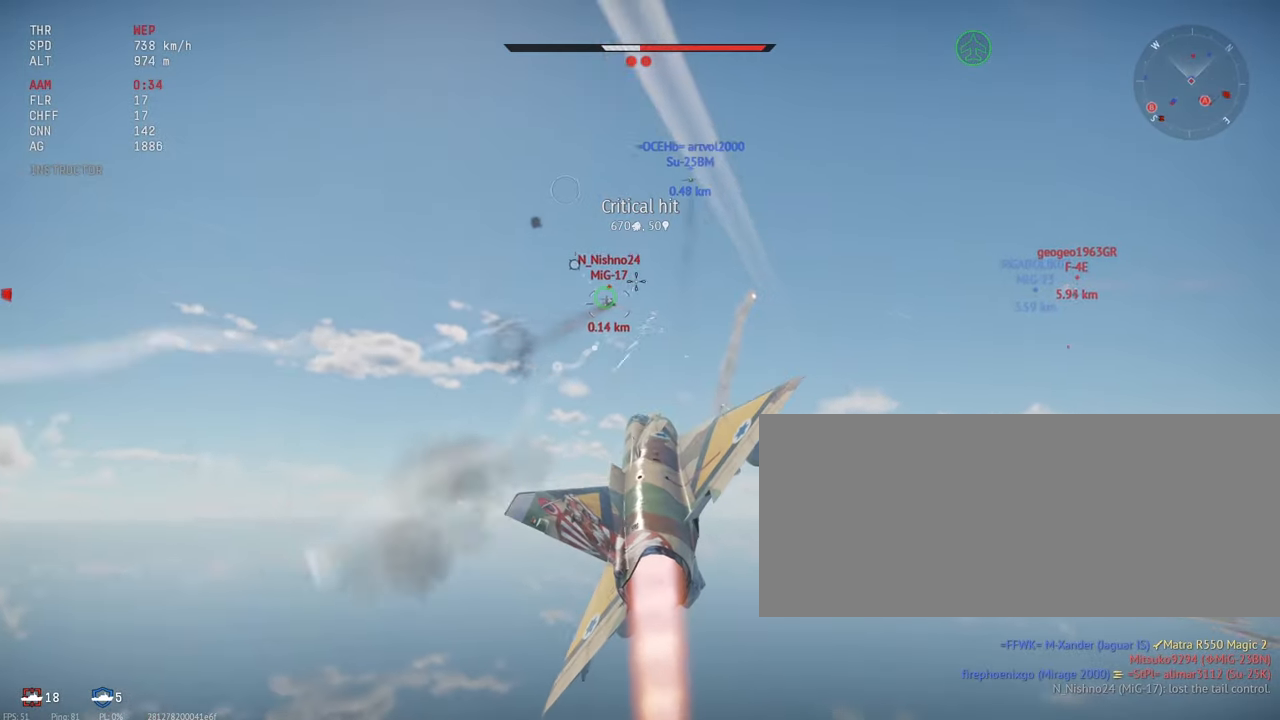
{"keys": [], "mouse": [], "events": [[367, "a", "down"], [400, "a", "up"]]}
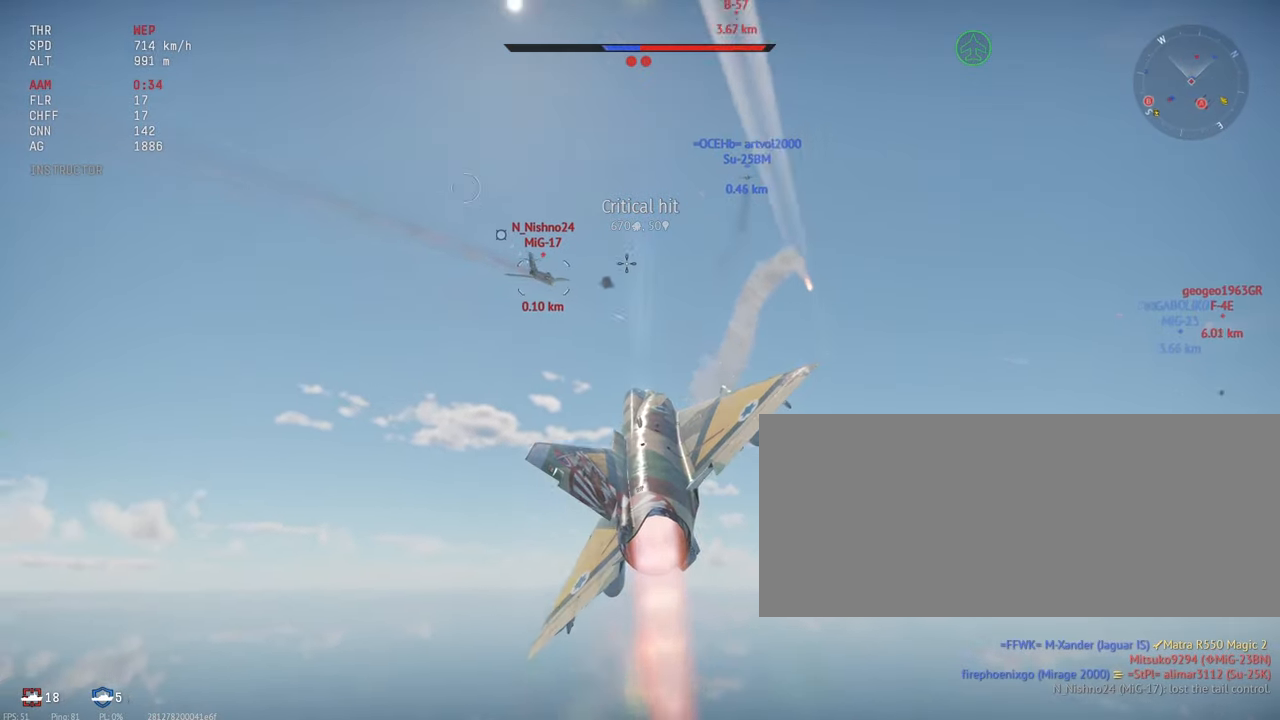
{"keys": [], "mouse": [], "events": [[267, "mouse_left", "down"], [467, "mouse_left", "up"]]}
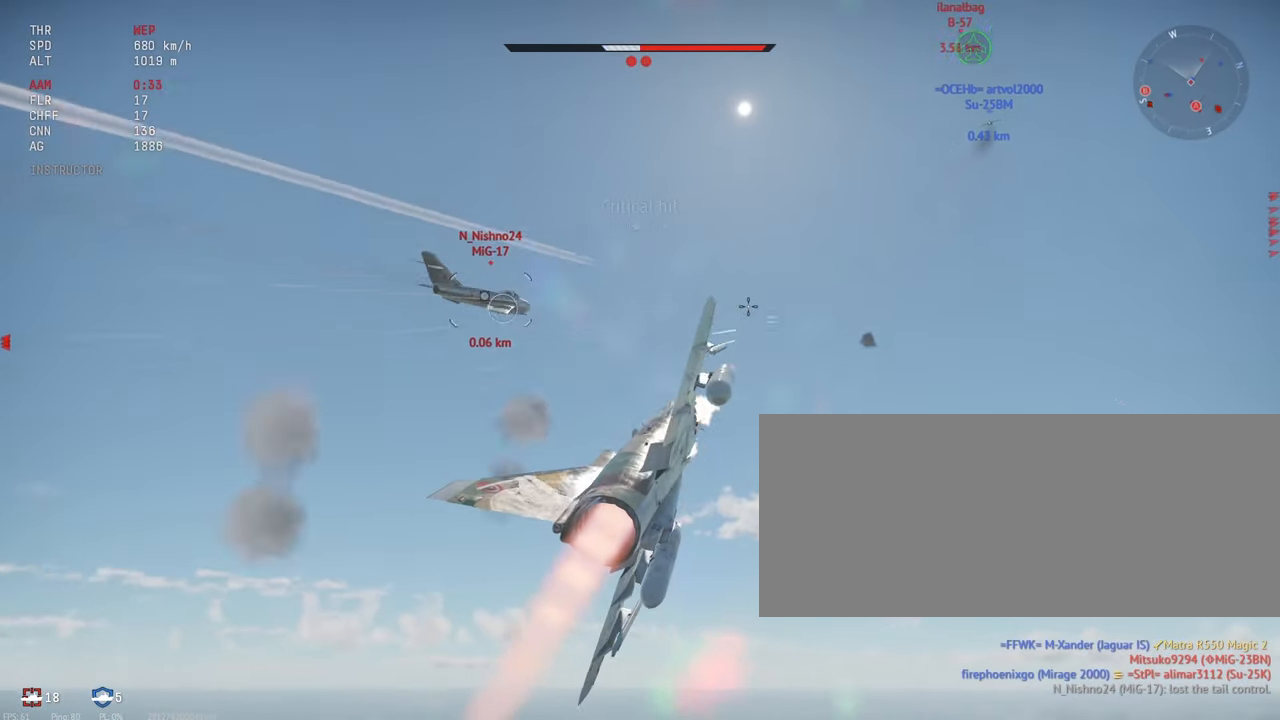
{"keys": [], "mouse": [], "events": []}
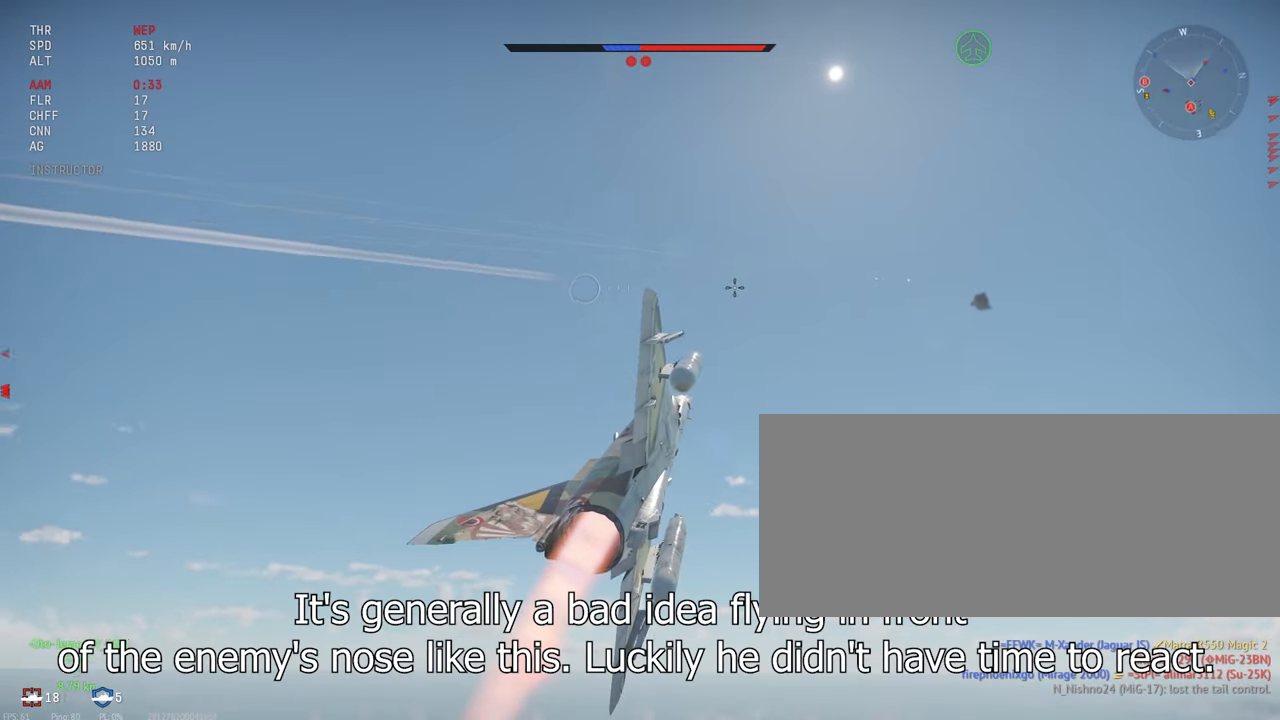
{"keys": [], "mouse": [], "events": []}
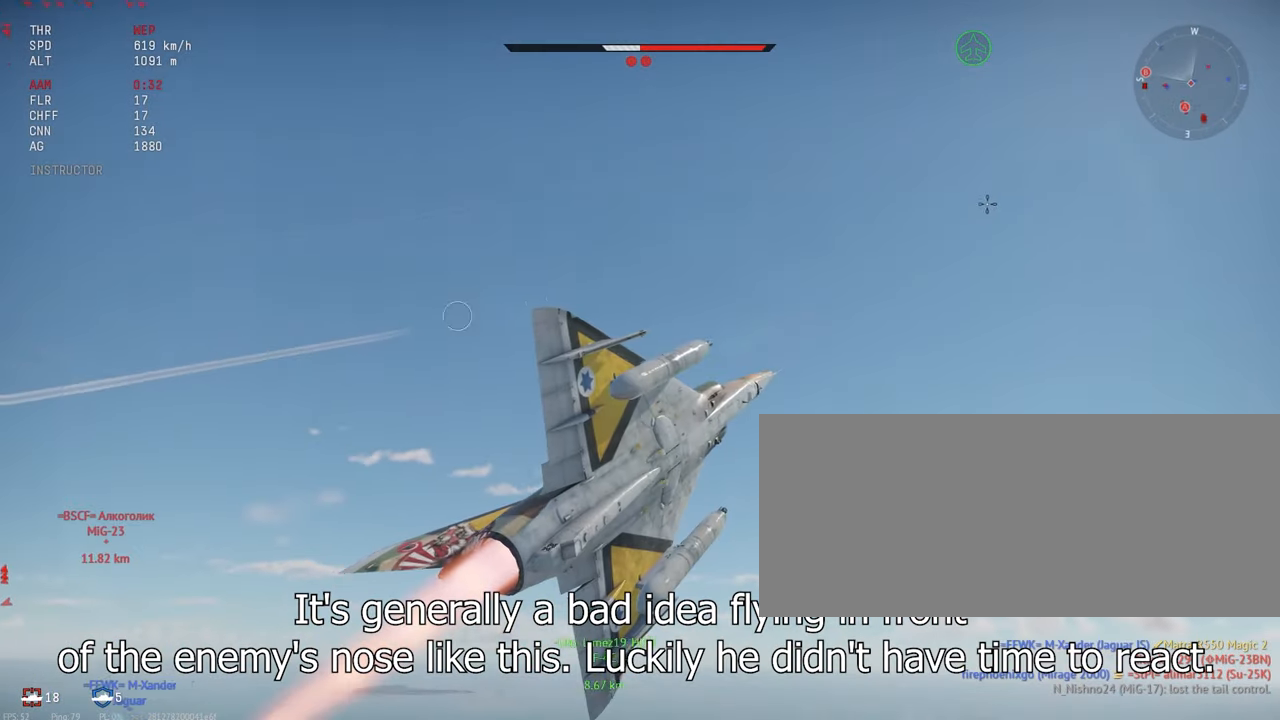
{"keys": ["c"], "mouse": [], "events": [[167, "c", "down"]]}
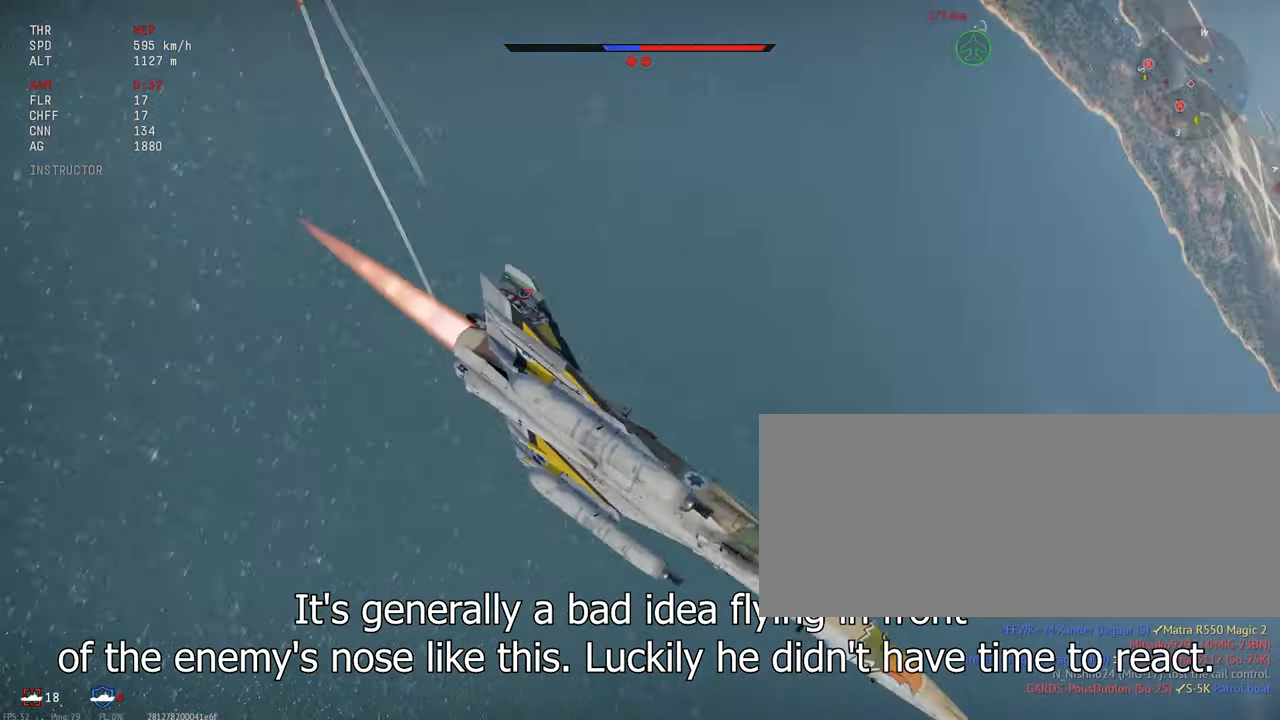
{"keys": ["c"], "mouse": [], "events": []}
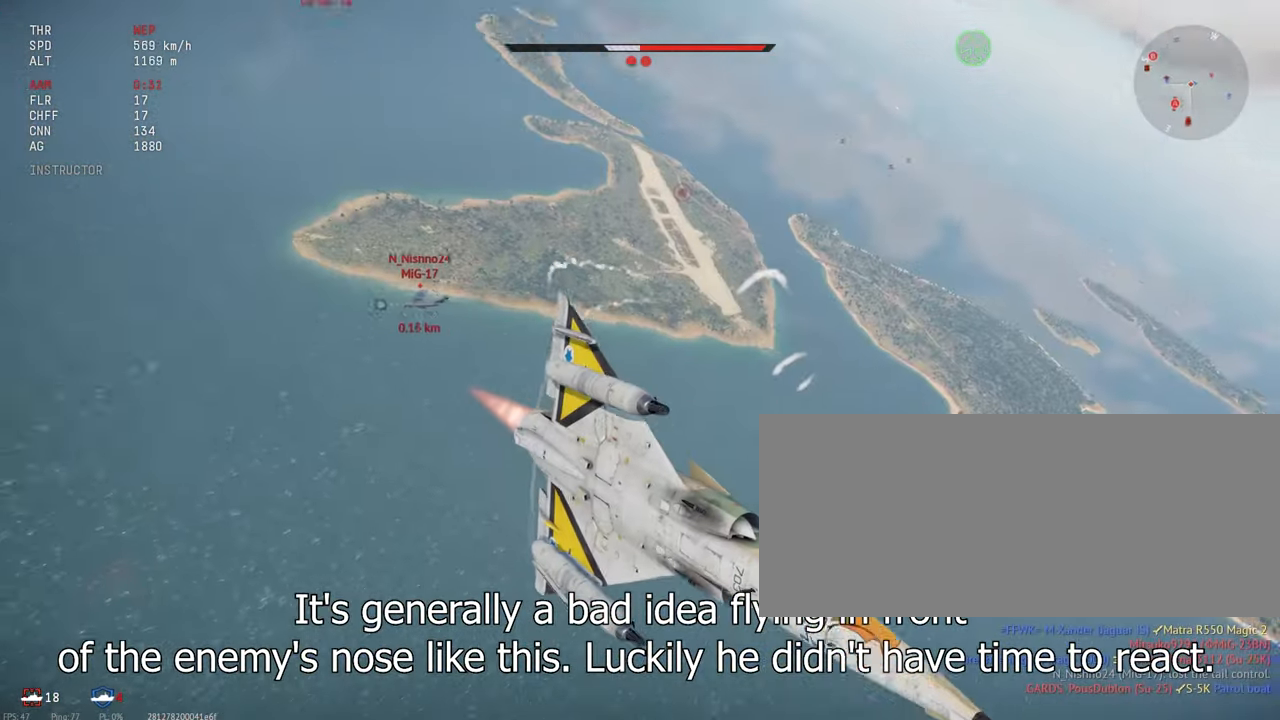
{"keys": ["c", "s"], "mouse": [], "events": [[217, "s", "down"]]}
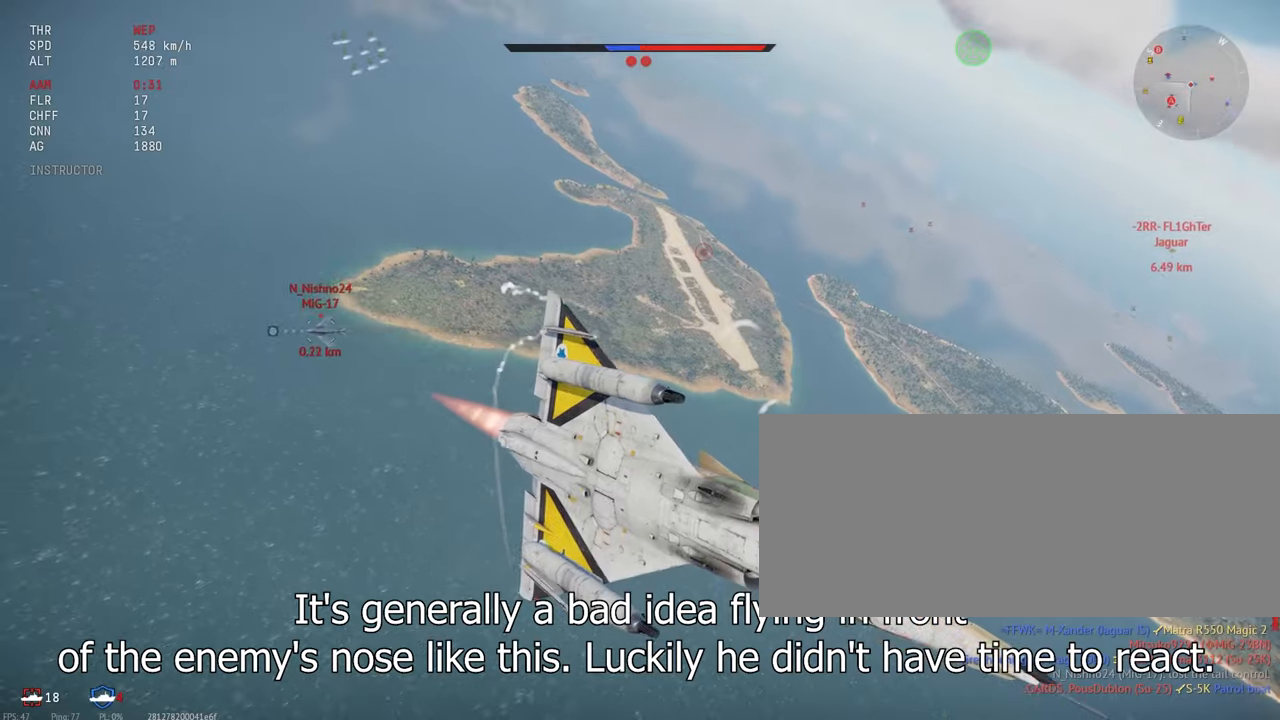
{"keys": ["c", "s"], "mouse": [], "events": [[233, "a", "down"], [283, "a", "up"]]}
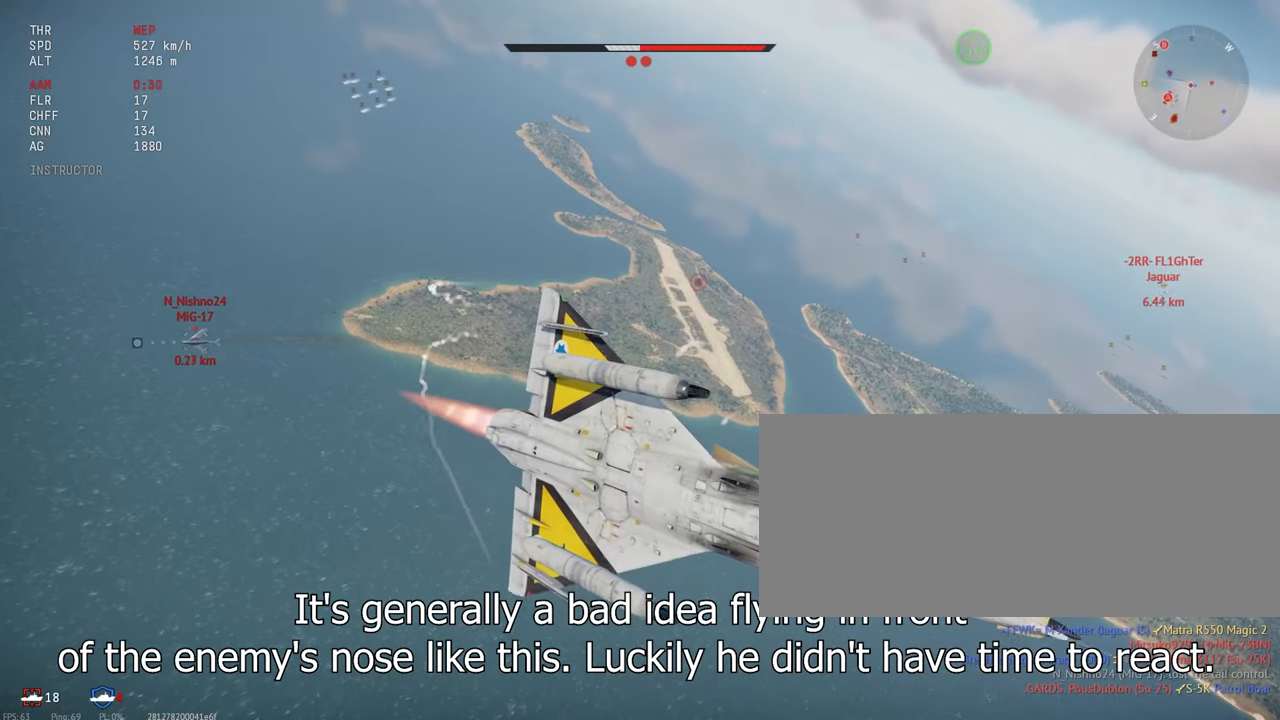
{"keys": ["c", "d", "s"], "mouse": [], "events": [[366, "d", "down"]]}
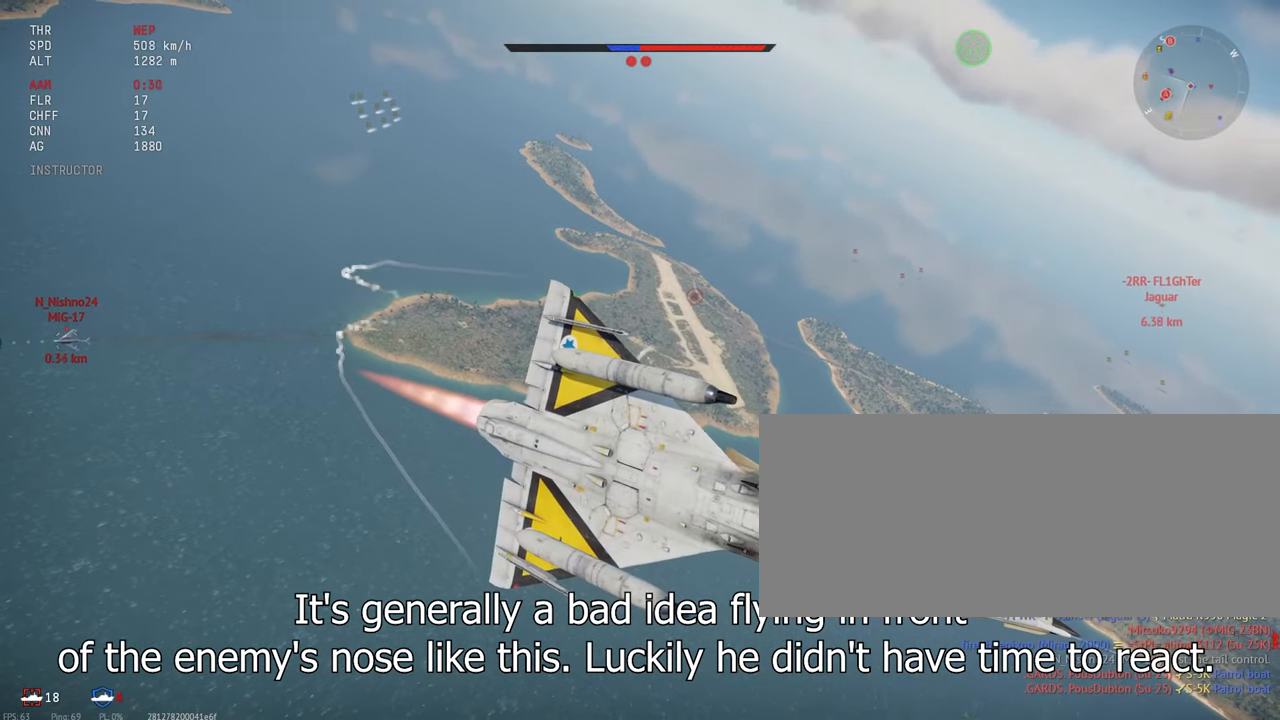
{"keys": ["c", "d", "s"], "mouse": [], "events": []}
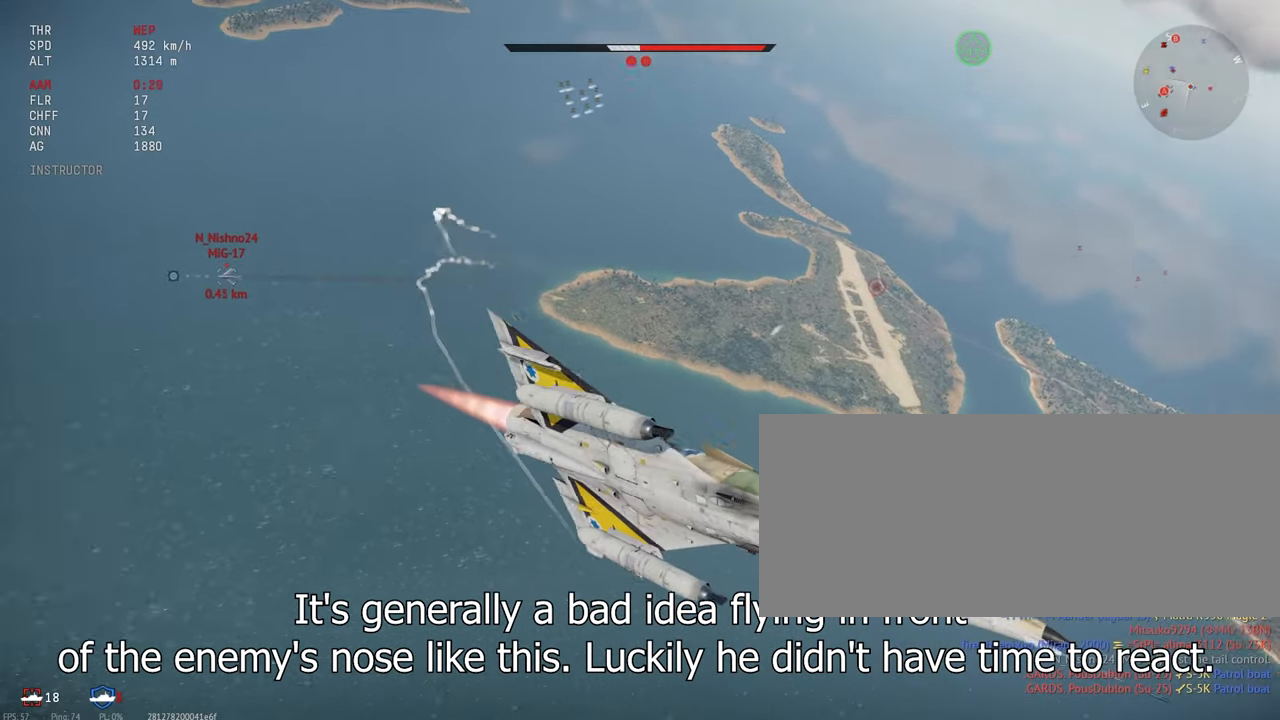
{"keys": ["c", "d", "s"], "mouse": [], "events": []}
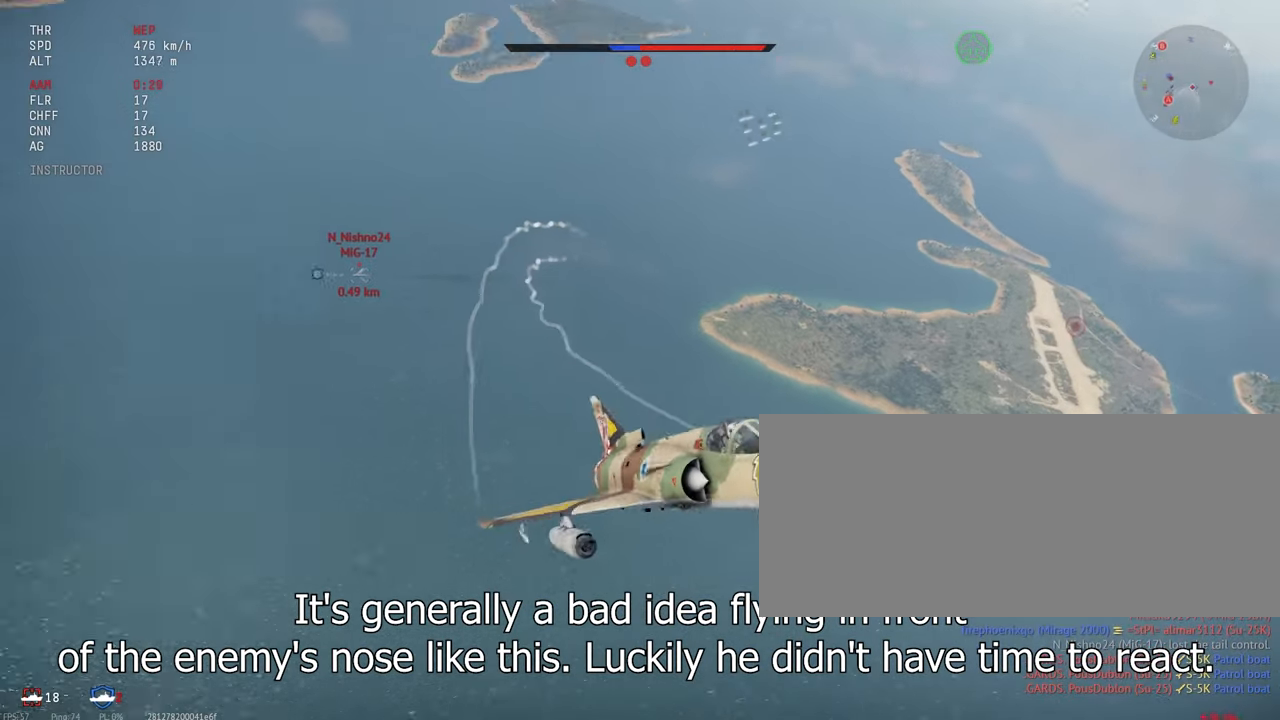
{"keys": ["c", "s"], "mouse": [], "events": [[83, "d", "up"]]}
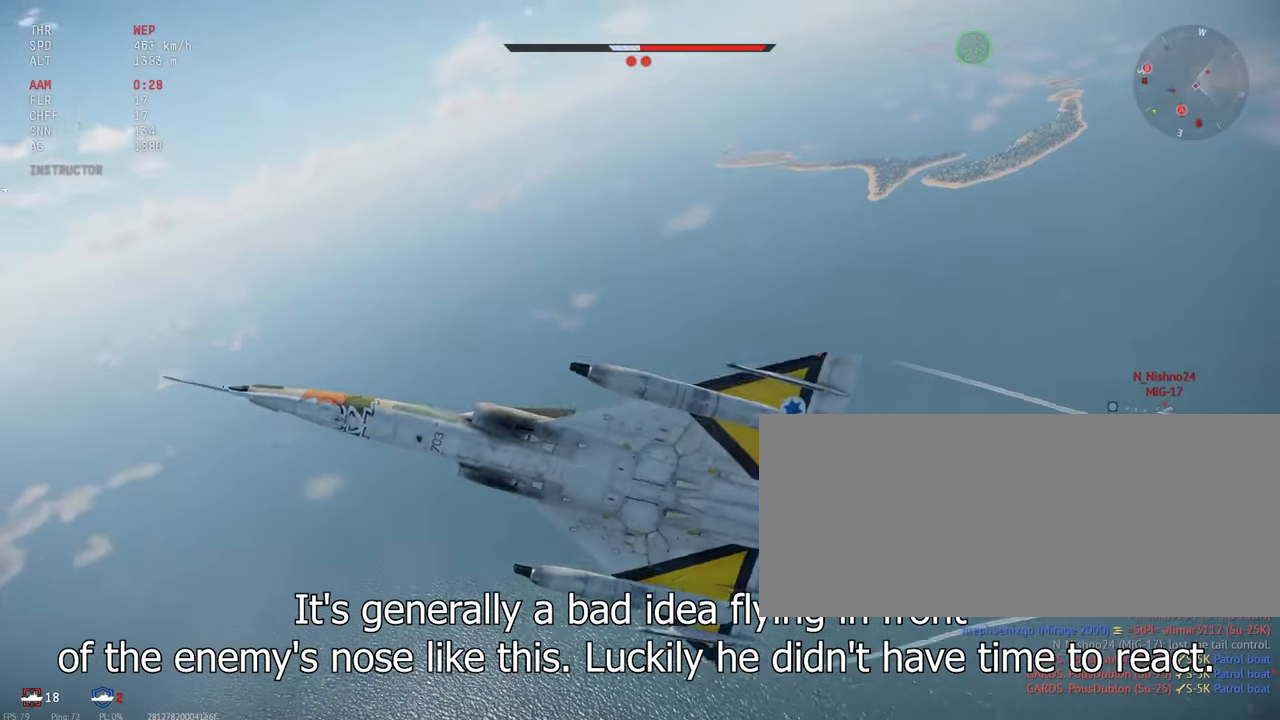
{"keys": ["c", "s"], "mouse": [], "events": [[266, "e", "down"], [283, "e", "up"]]}
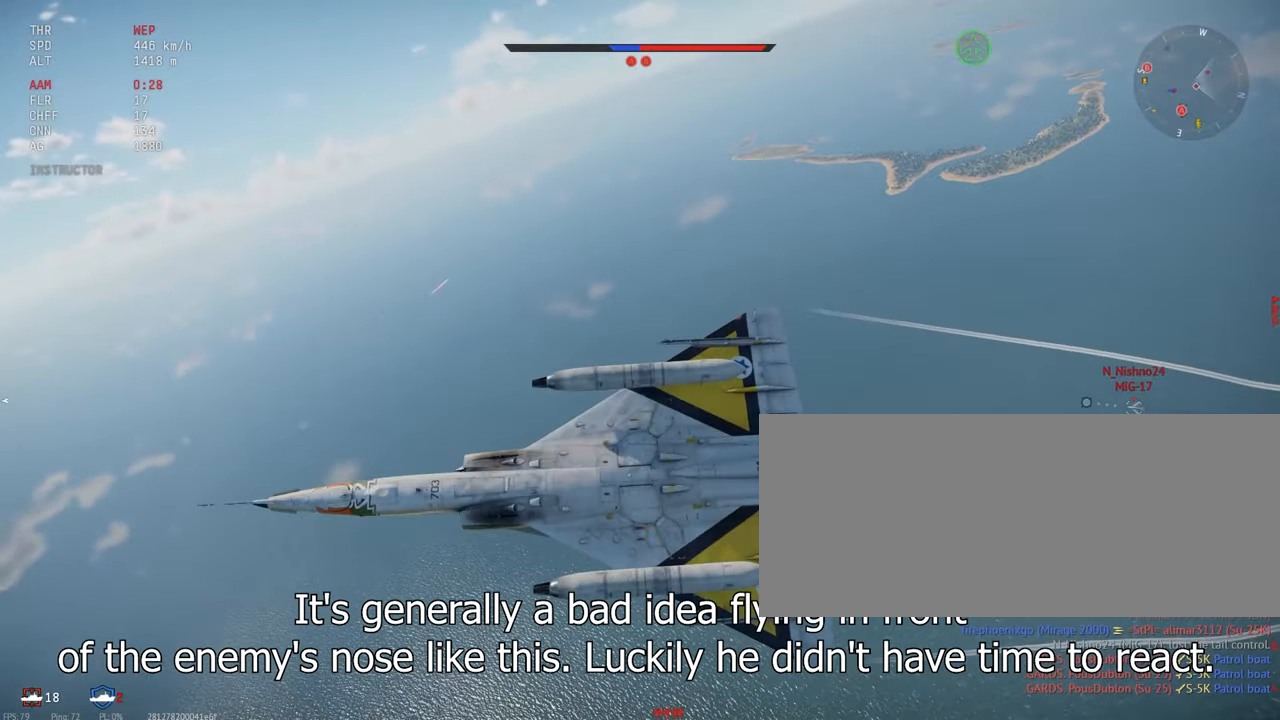
{"keys": ["c", "s"], "mouse": [], "events": [[133, "a", "down"], [216, "a", "up"]]}
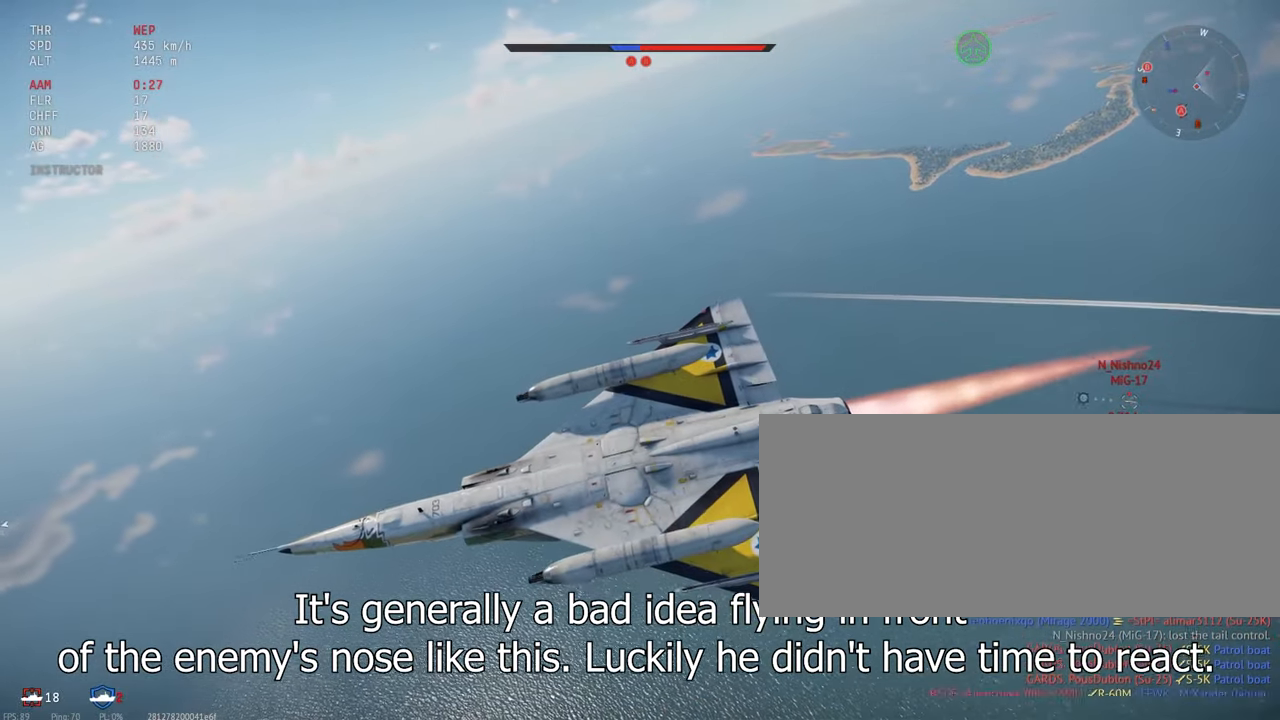
{"keys": ["c", "s"], "mouse": [], "events": [[200, "a", "down"], [400, "a", "up"]]}
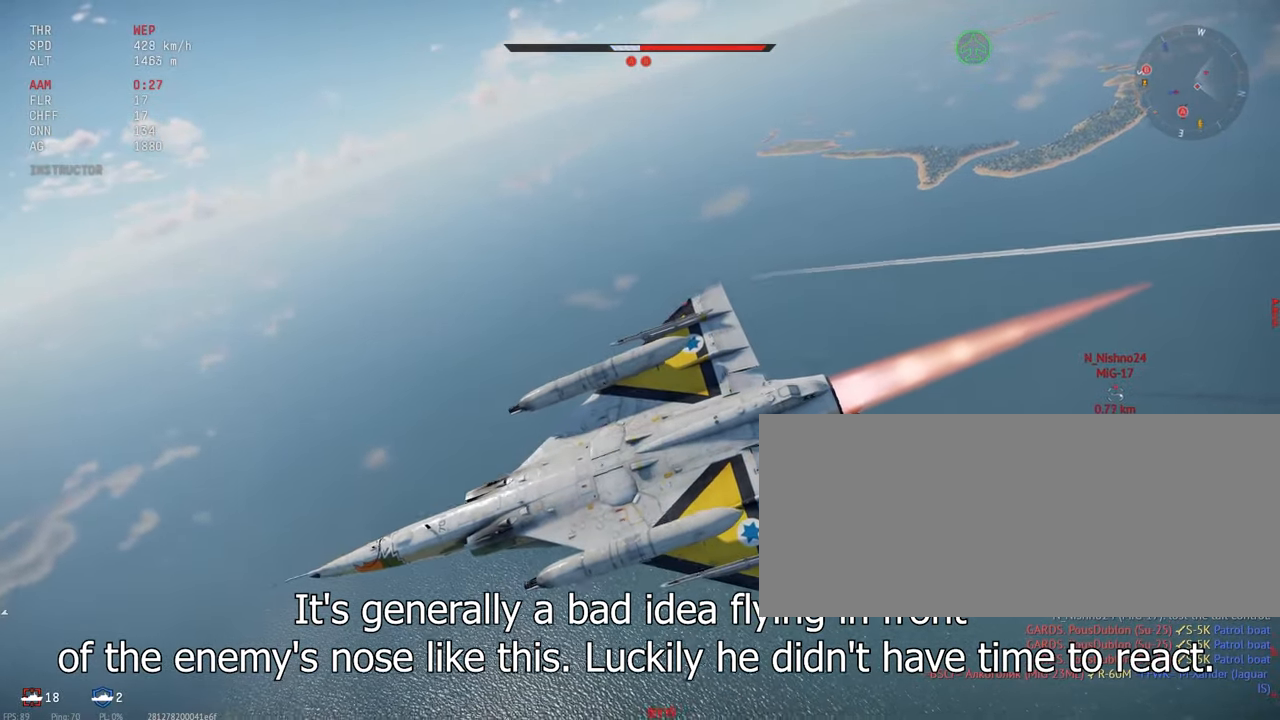
{"keys": ["c", "s"], "mouse": [], "events": []}
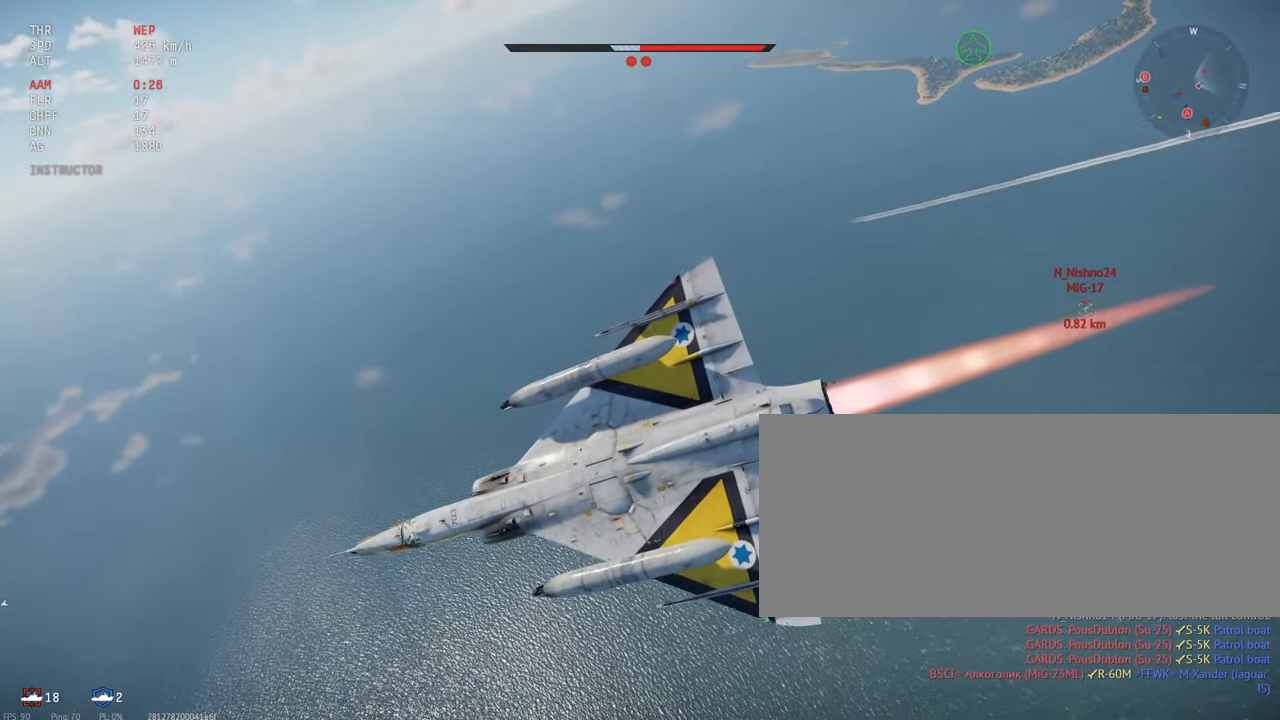
{"keys": ["c", "s"], "mouse": [], "events": []}